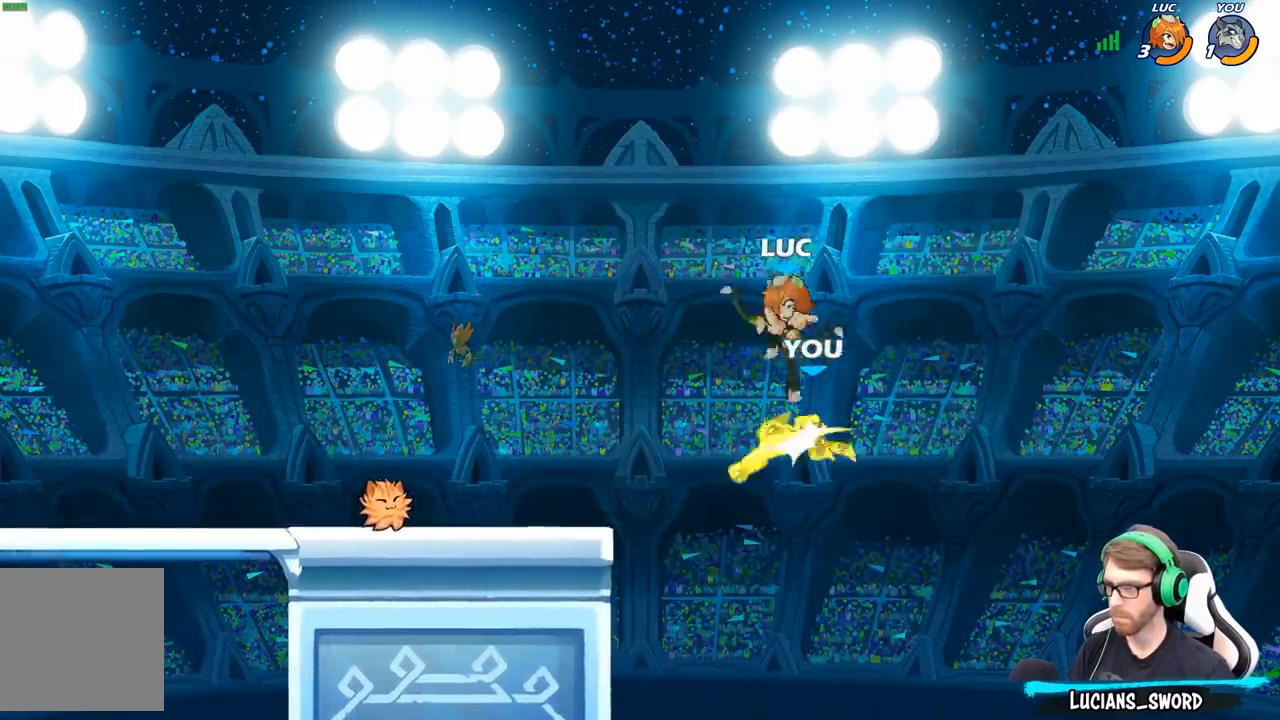
Gameplay with a controller (Xbox layout); each line is a JSON object with the inputs held at the frame after it. "events" lists button and stick changes between this image and that frame as [ms after this image, input, new state], when the widget could be followed in between.
{"buttons": [], "left_stick": "center", "right_stick": "center", "events": [[333, "B", "up"], [333, "left_stick", "center"]]}
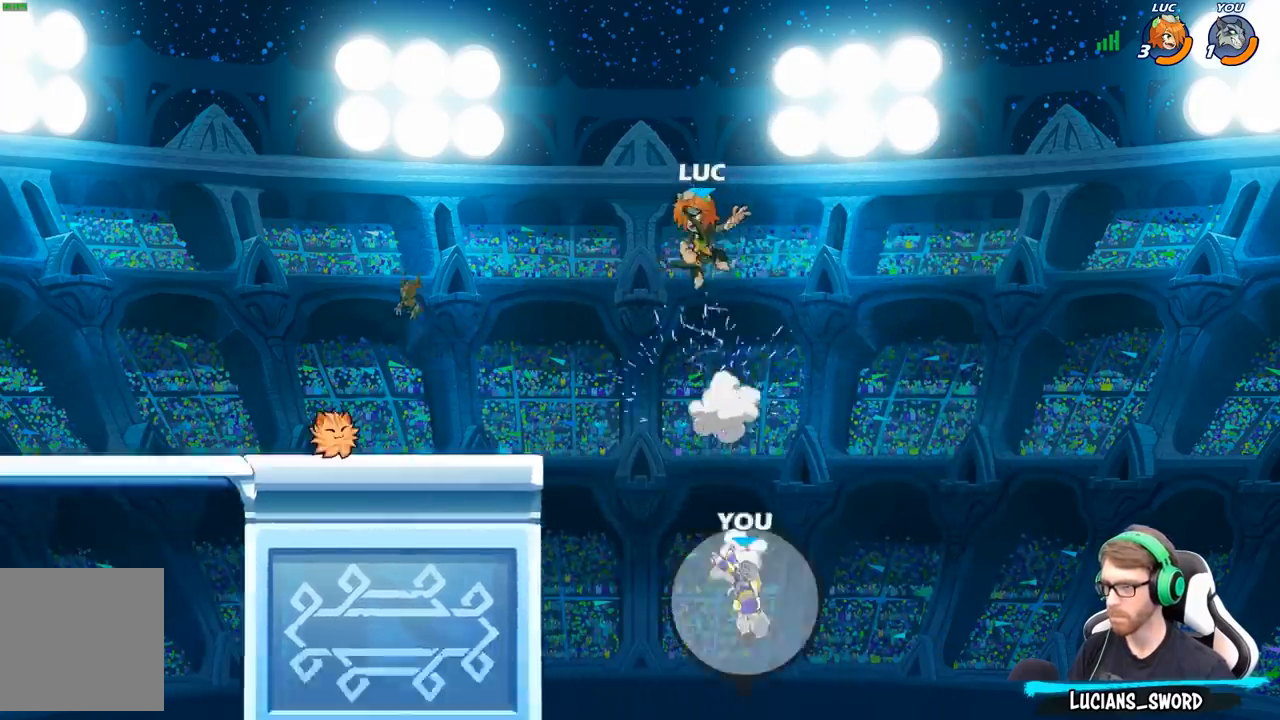
{"buttons": [], "left_stick": "center", "right_stick": "center", "events": [[83, "left_stick", "down"], [100, "R1", "down"], [167, "R1", "up"], [183, "left_stick", "center"]]}
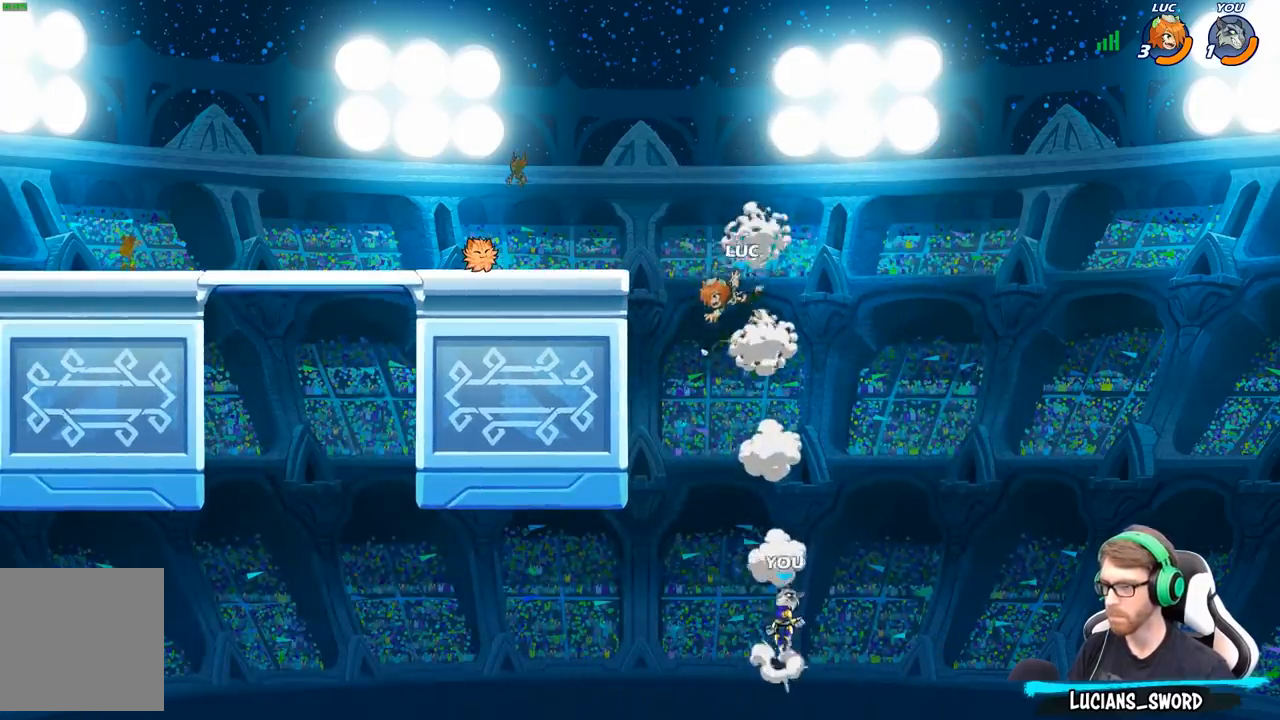
{"buttons": [], "left_stick": "up-left", "right_stick": "center", "events": [[67, "B", "down"], [67, "left_stick", "up-left"], [150, "B", "up"]]}
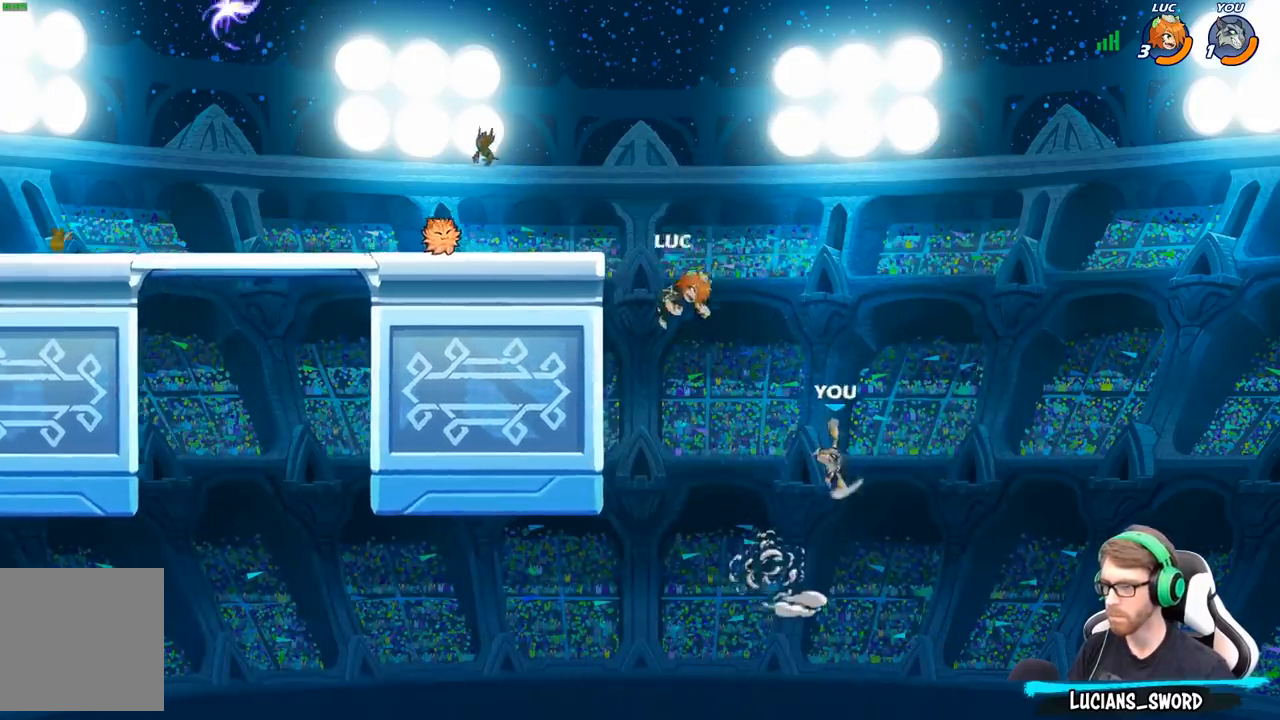
{"buttons": [], "left_stick": "left", "right_stick": "center", "events": [[200, "left_stick", "left"]]}
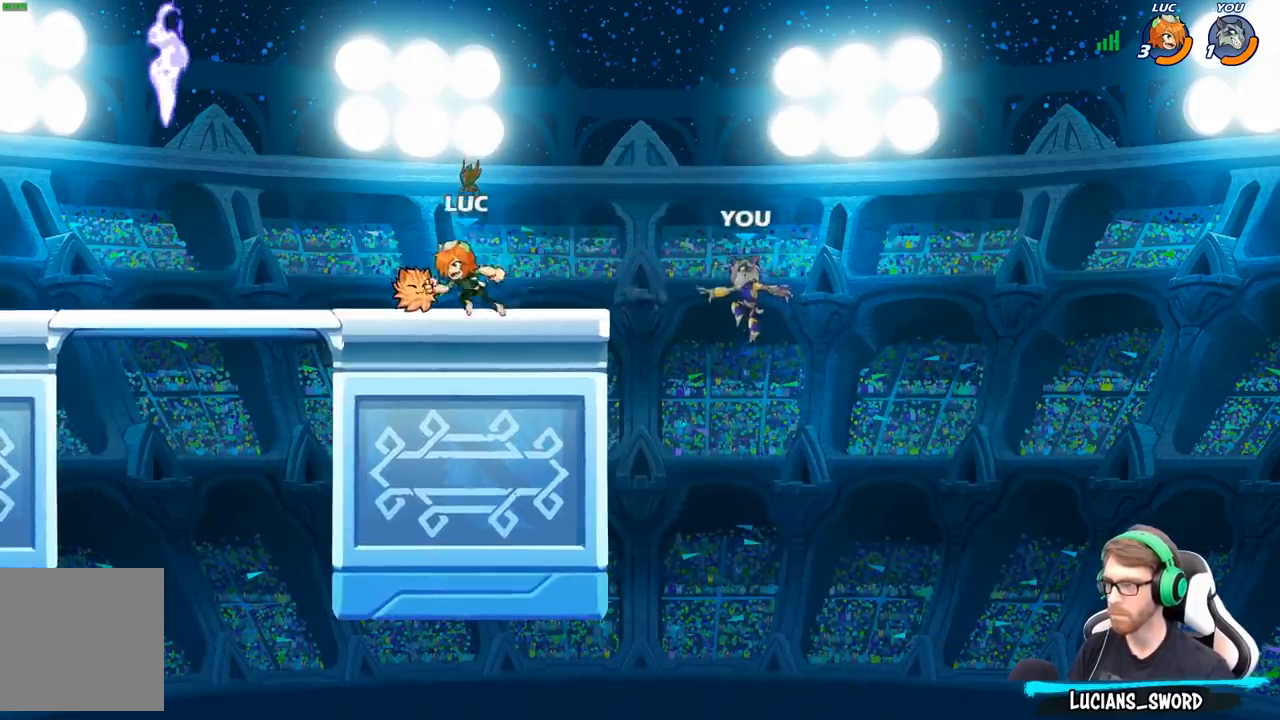
{"buttons": ["R1"], "left_stick": "right", "right_stick": "center", "events": [[33, "left_stick", "up-right"], [133, "R1", "down"], [200, "left_stick", "center"], [233, "R1", "up"], [333, "A", "down"], [400, "left_stick", "right"], [417, "A", "up"], [483, "R1", "down"]]}
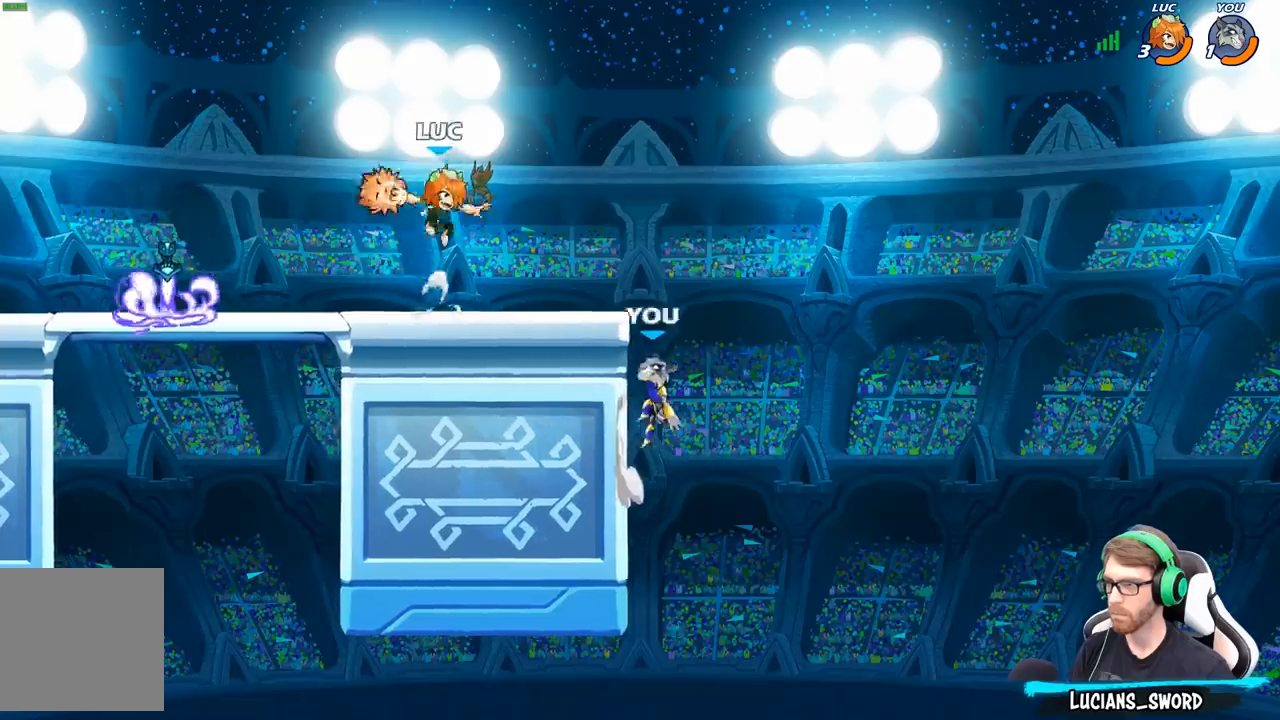
{"buttons": [], "left_stick": "left", "right_stick": "center", "events": [[67, "R1", "up"], [67, "left_stick", "center"], [400, "left_stick", "left"]]}
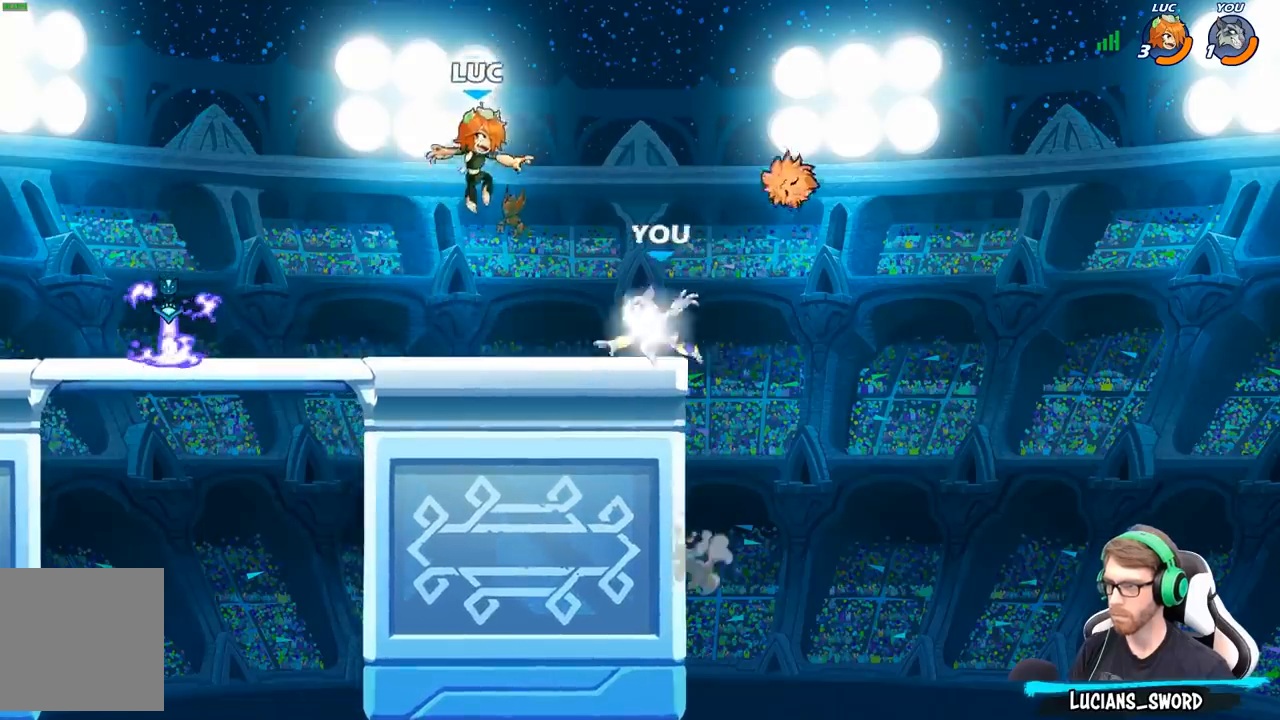
{"buttons": [], "left_stick": "left", "right_stick": "center", "events": [[217, "R2", "down"], [250, "left_stick", "up-left"], [433, "R2", "up"], [467, "left_stick", "left"]]}
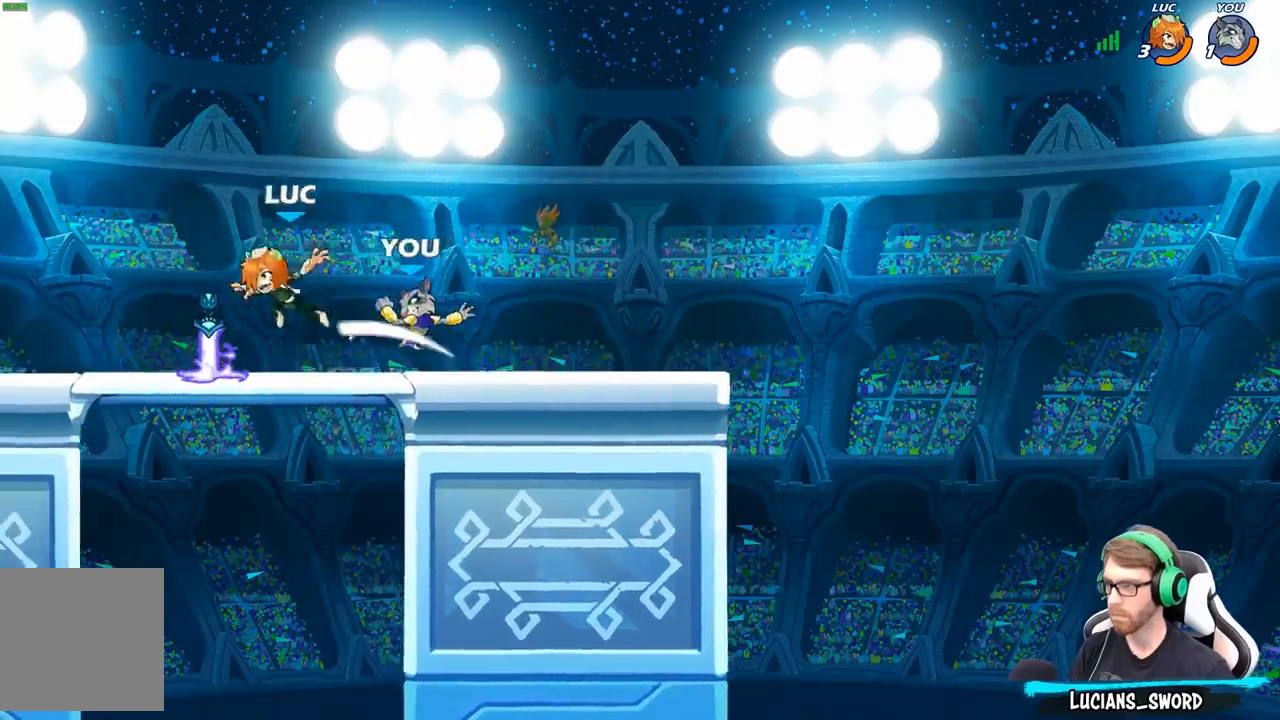
{"buttons": [], "left_stick": "up-left", "right_stick": "center", "events": [[67, "R1", "down"], [67, "left_stick", "up-left"], [83, "A", "down"], [133, "R1", "up"], [217, "A", "up"], [250, "left_stick", "up-right"], [317, "left_stick", "down-right"], [383, "left_stick", "down-left"], [467, "left_stick", "up-left"]]}
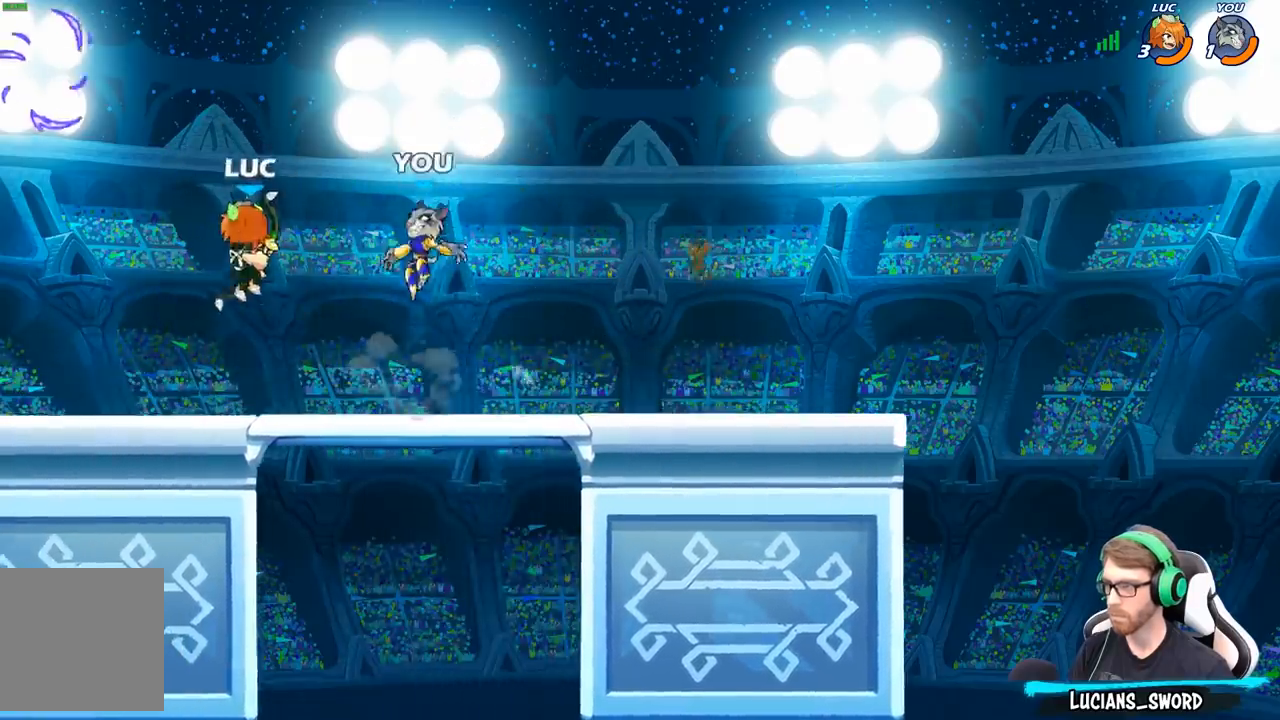
{"buttons": [], "left_stick": "center", "right_stick": "center", "events": [[283, "left_stick", "right"], [317, "X", "down"], [400, "X", "up"], [400, "left_stick", "center"]]}
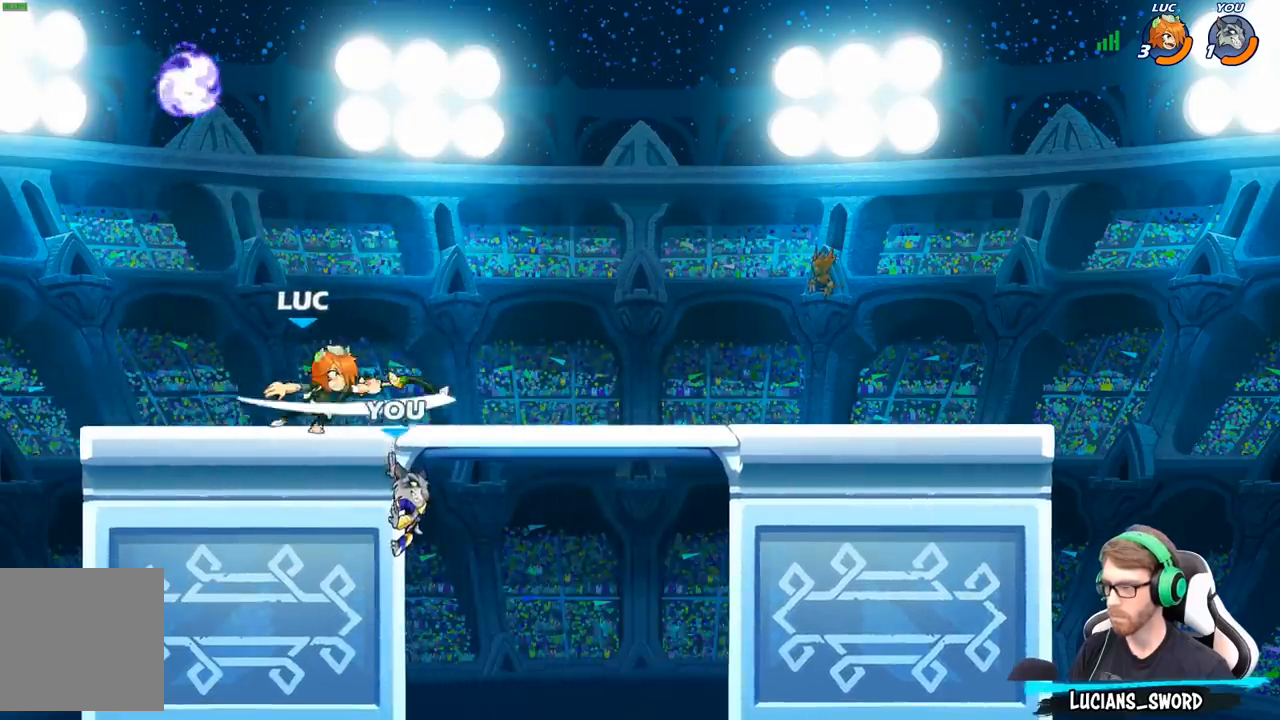
{"buttons": ["R2"], "left_stick": "up-left", "right_stick": "center", "events": [[333, "left_stick", "up-left"], [367, "A", "down"], [433, "R2", "down"], [483, "A", "up"]]}
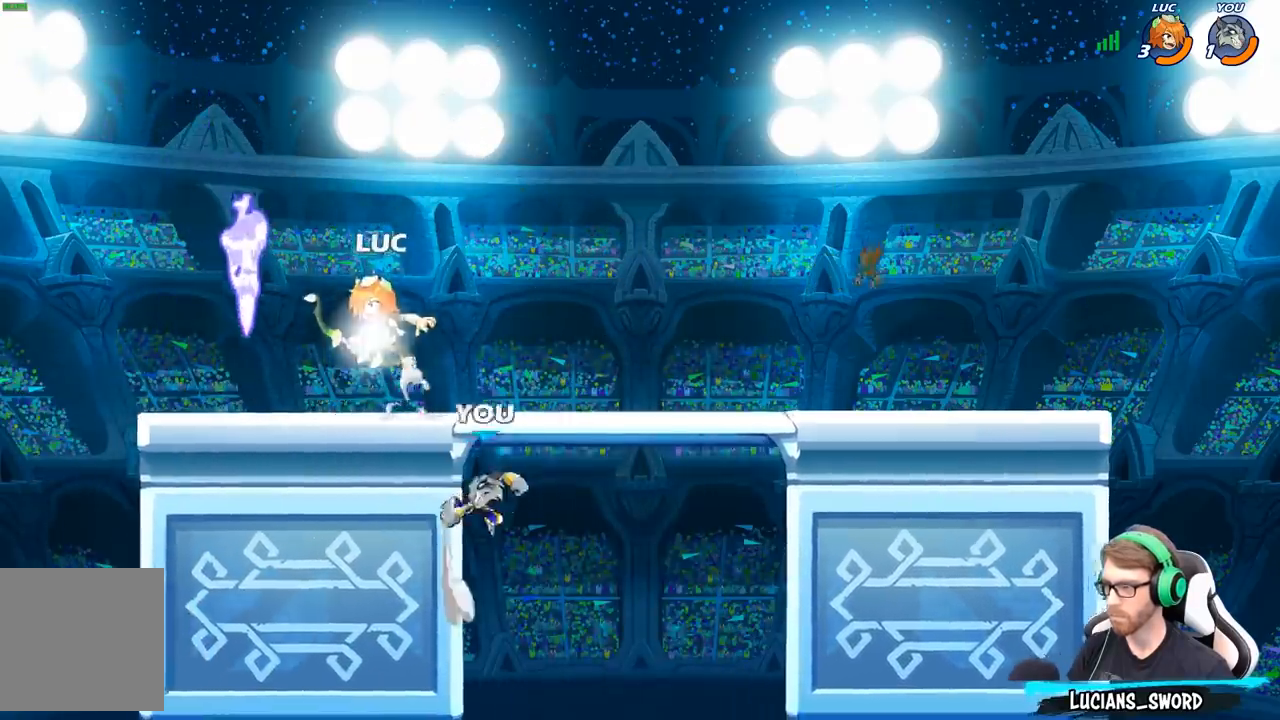
{"buttons": [], "left_stick": "right", "right_stick": "center", "events": [[67, "R2", "up"], [200, "left_stick", "right"], [367, "X", "down"], [467, "X", "up"]]}
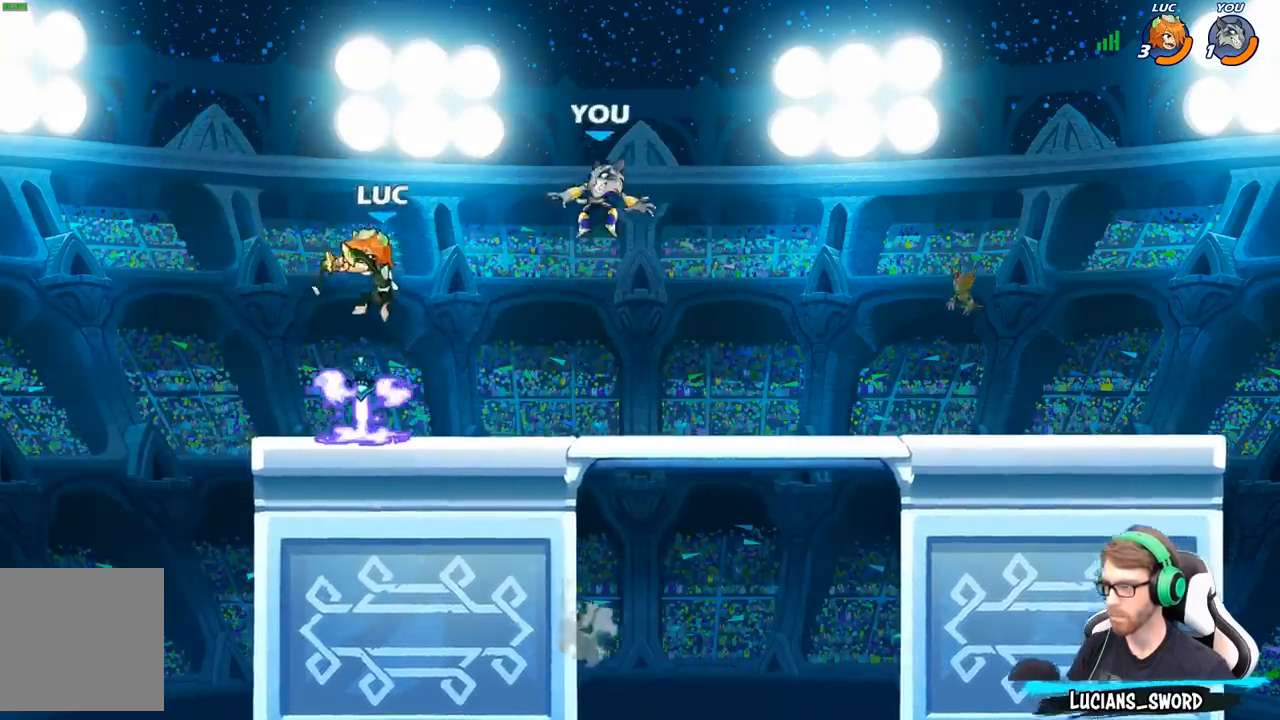
{"buttons": ["X"], "left_stick": "center", "right_stick": "center", "events": [[50, "left_stick", "up-left"], [367, "left_stick", "up-right"], [450, "left_stick", "center"], [467, "X", "down"]]}
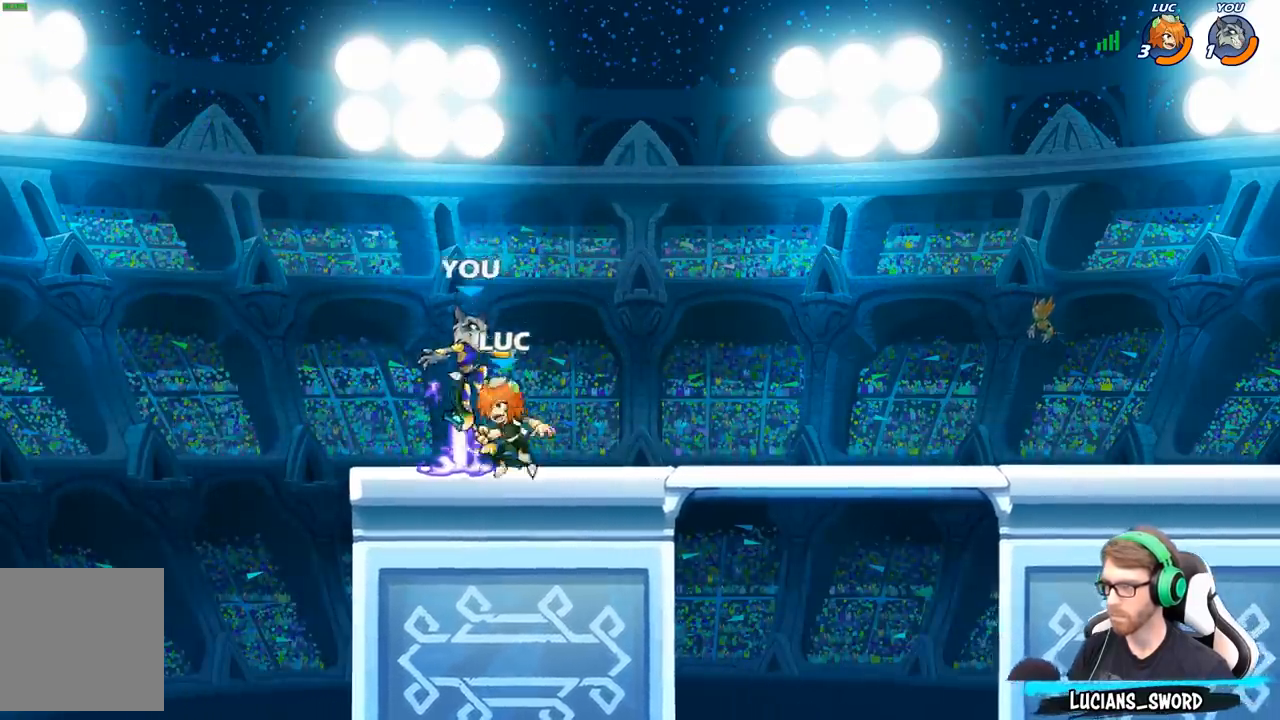
{"buttons": ["A"], "left_stick": "center", "right_stick": "center", "events": [[33, "X", "up"], [467, "A", "down"]]}
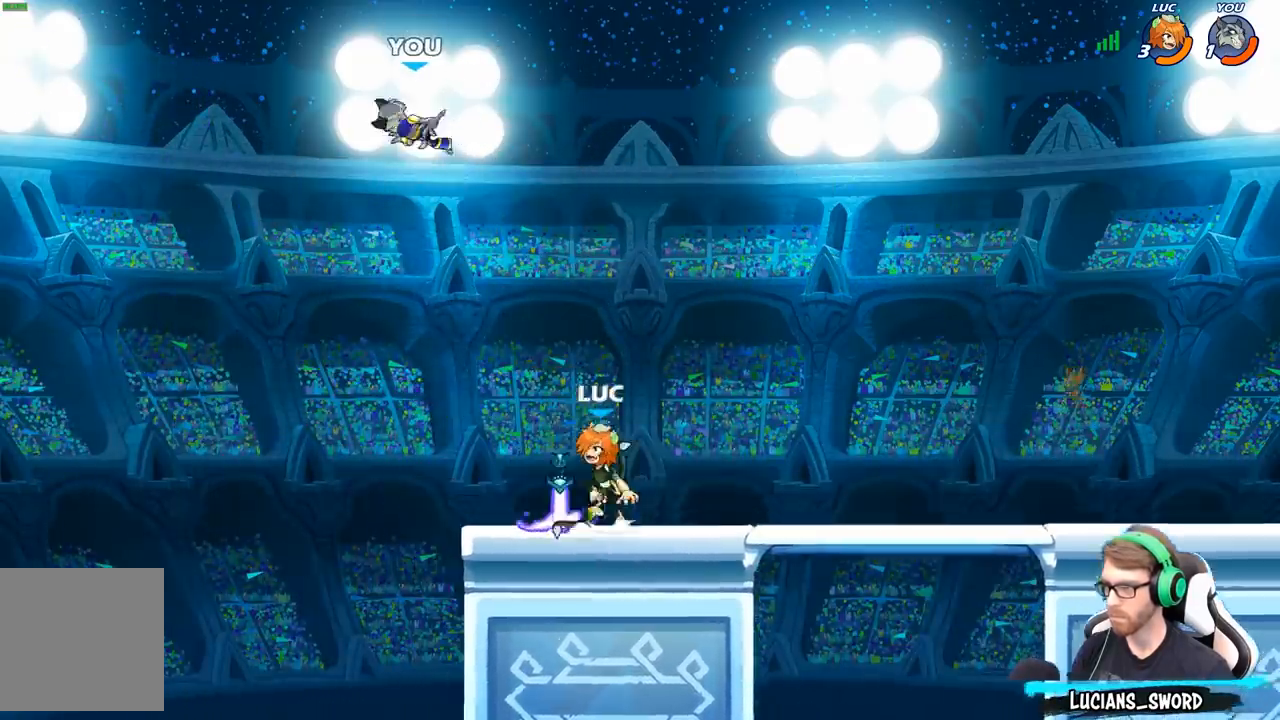
{"buttons": [], "left_stick": "center", "right_stick": "center", "events": [[67, "left_stick", "up-left"], [83, "A", "up"], [183, "left_stick", "center"], [233, "R2", "down"], [300, "X", "down"], [367, "R2", "up"], [383, "X", "up"]]}
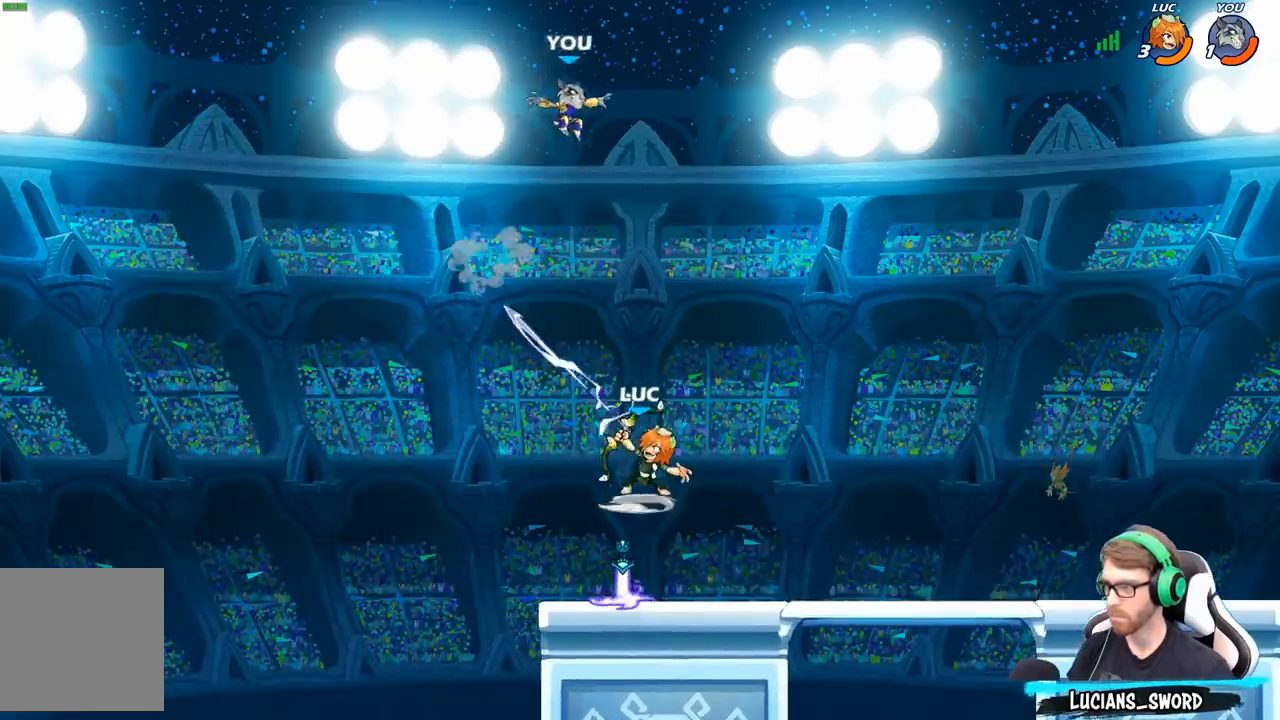
{"buttons": [], "left_stick": "center", "right_stick": "center", "events": [[267, "left_stick", "right"], [333, "A", "down"], [350, "X", "down"], [367, "left_stick", "center"], [400, "A", "up"], [417, "X", "up"]]}
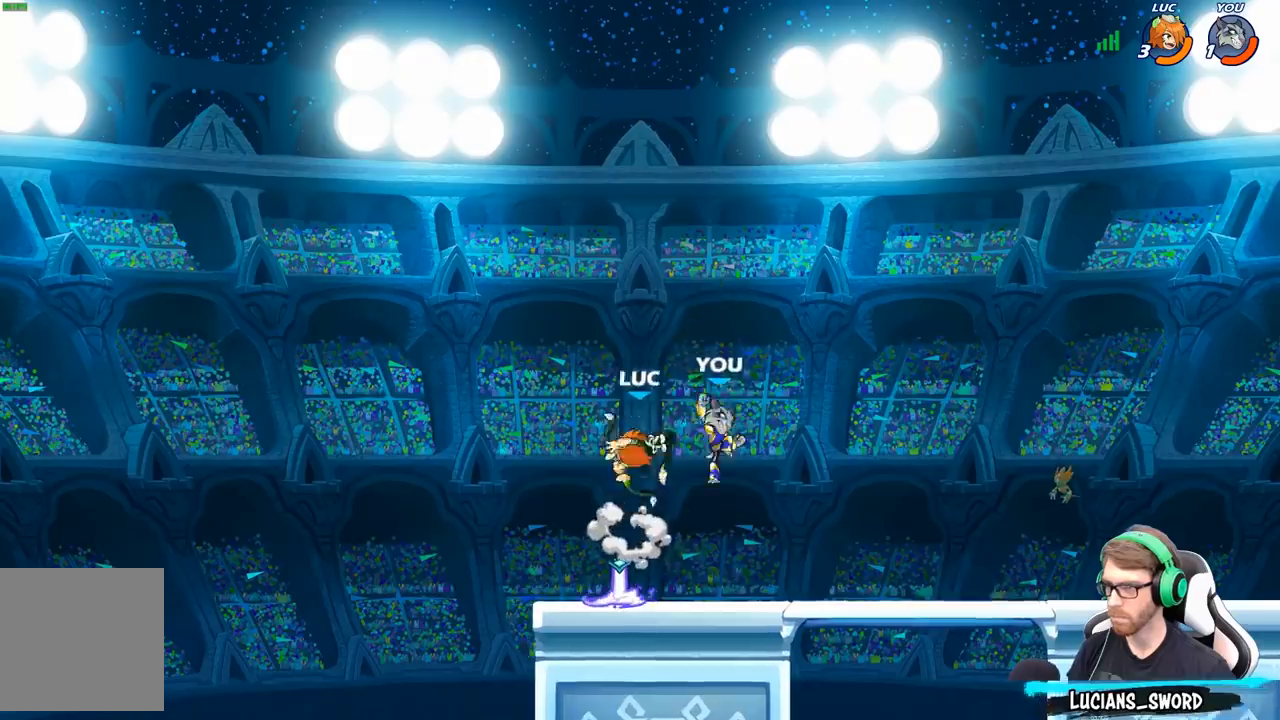
{"buttons": [], "left_stick": "down", "right_stick": "center", "events": [[33, "left_stick", "right"], [333, "left_stick", "down"]]}
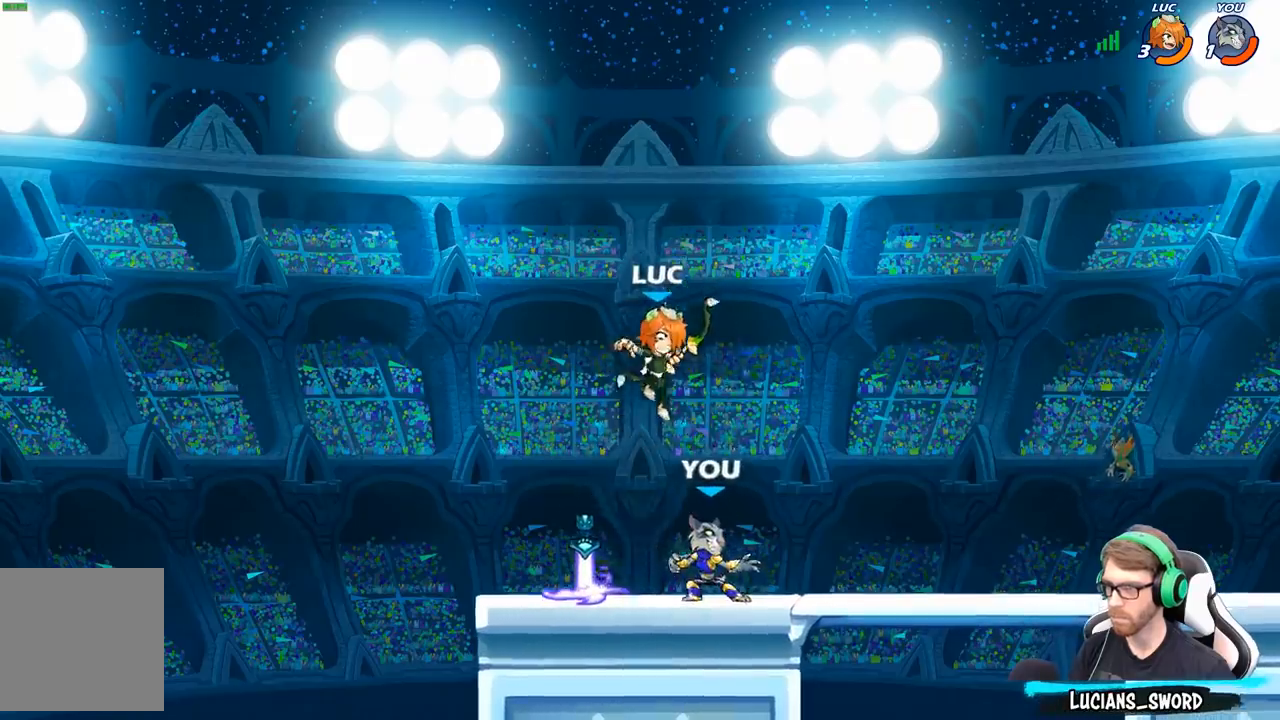
{"buttons": [], "left_stick": "center", "right_stick": "center", "events": [[17, "X", "down"], [83, "left_stick", "center"], [100, "X", "up"]]}
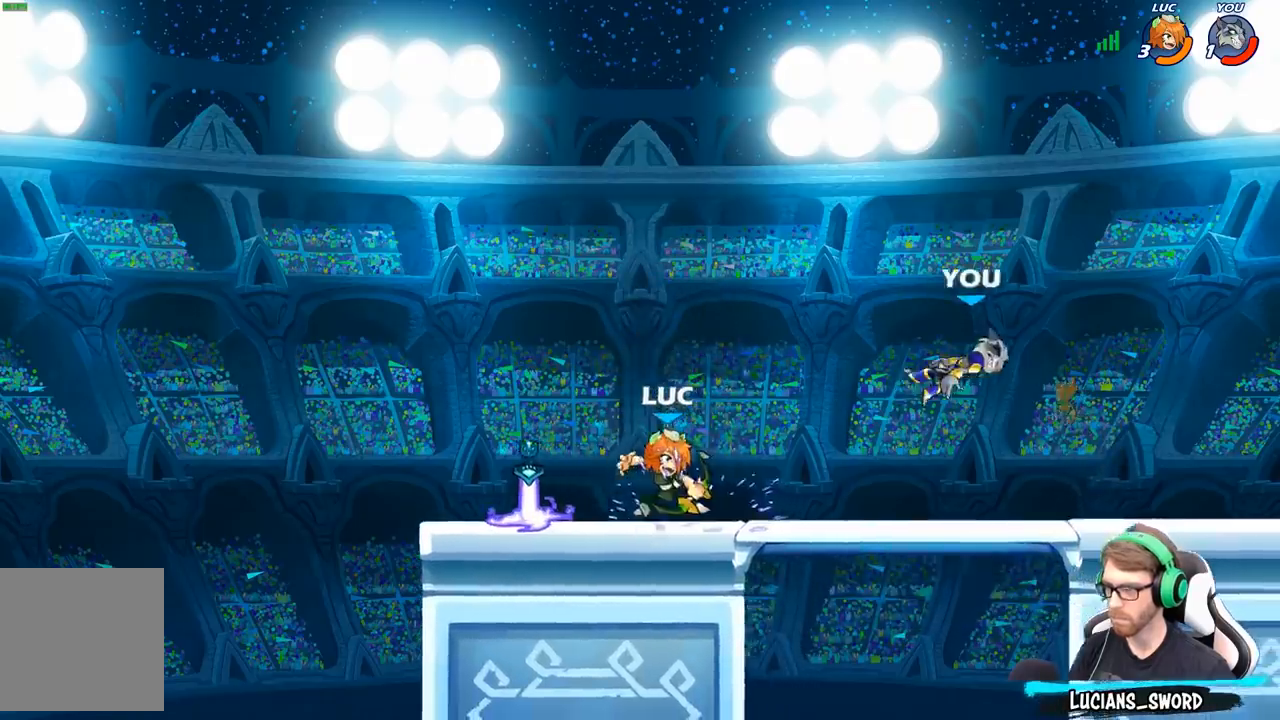
{"buttons": [], "left_stick": "right", "right_stick": "center", "events": [[117, "left_stick", "right"], [183, "R2", "down"], [283, "R2", "up"], [300, "B", "down"], [383, "B", "up"]]}
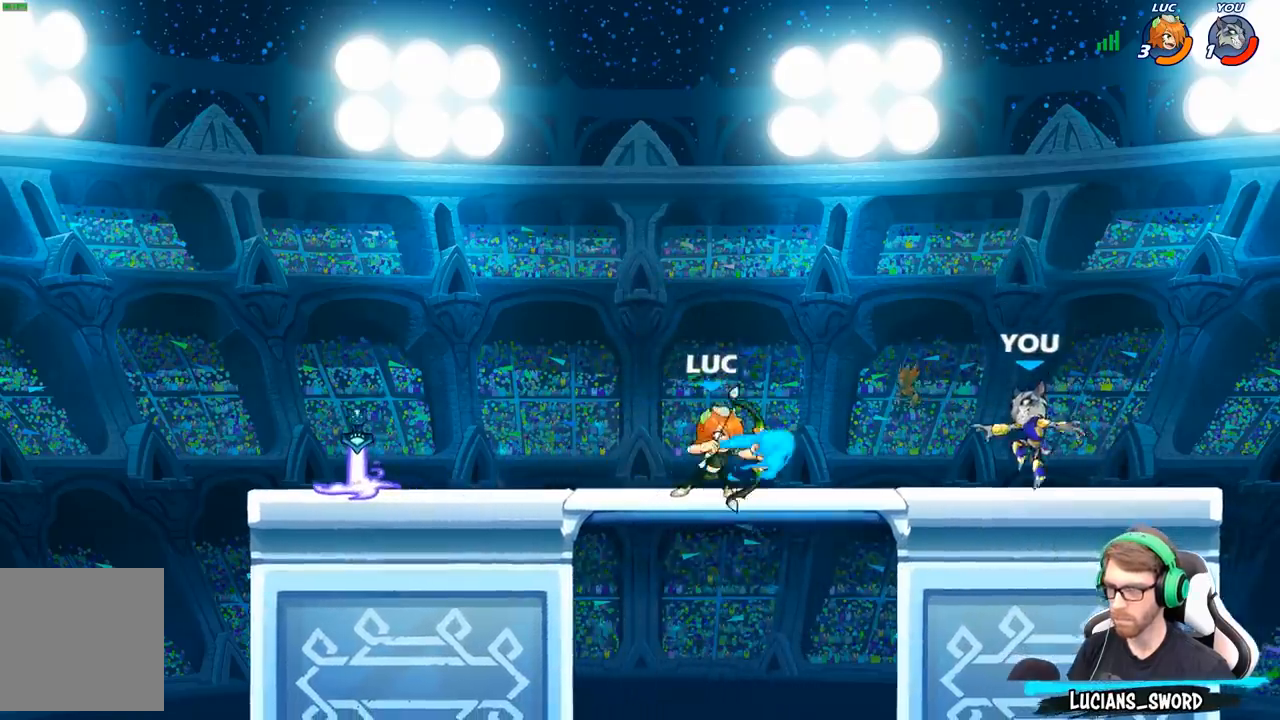
{"buttons": [], "left_stick": "center", "right_stick": "center", "events": [[383, "left_stick", "center"]]}
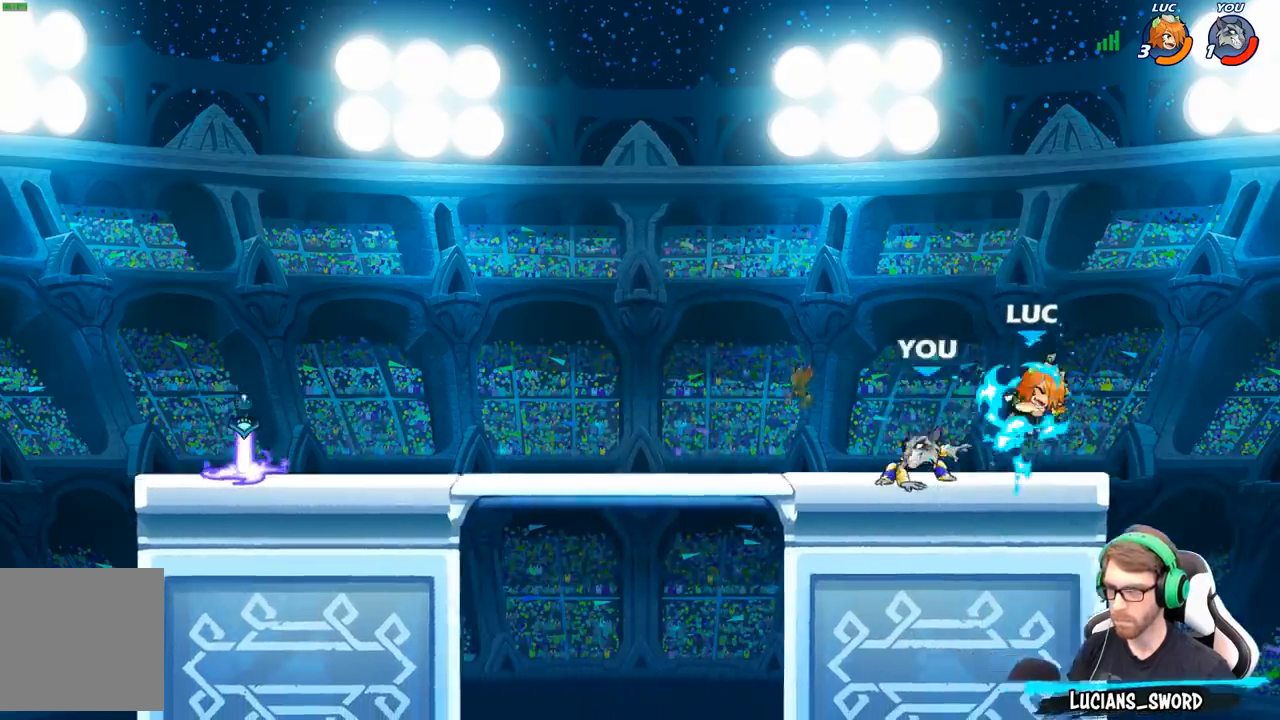
{"buttons": [], "left_stick": "up-left", "right_stick": "center", "events": [[200, "A", "down"], [200, "left_stick", "up-right"], [283, "R2", "down"], [367, "A", "up"], [433, "left_stick", "up-left"], [450, "R2", "up"]]}
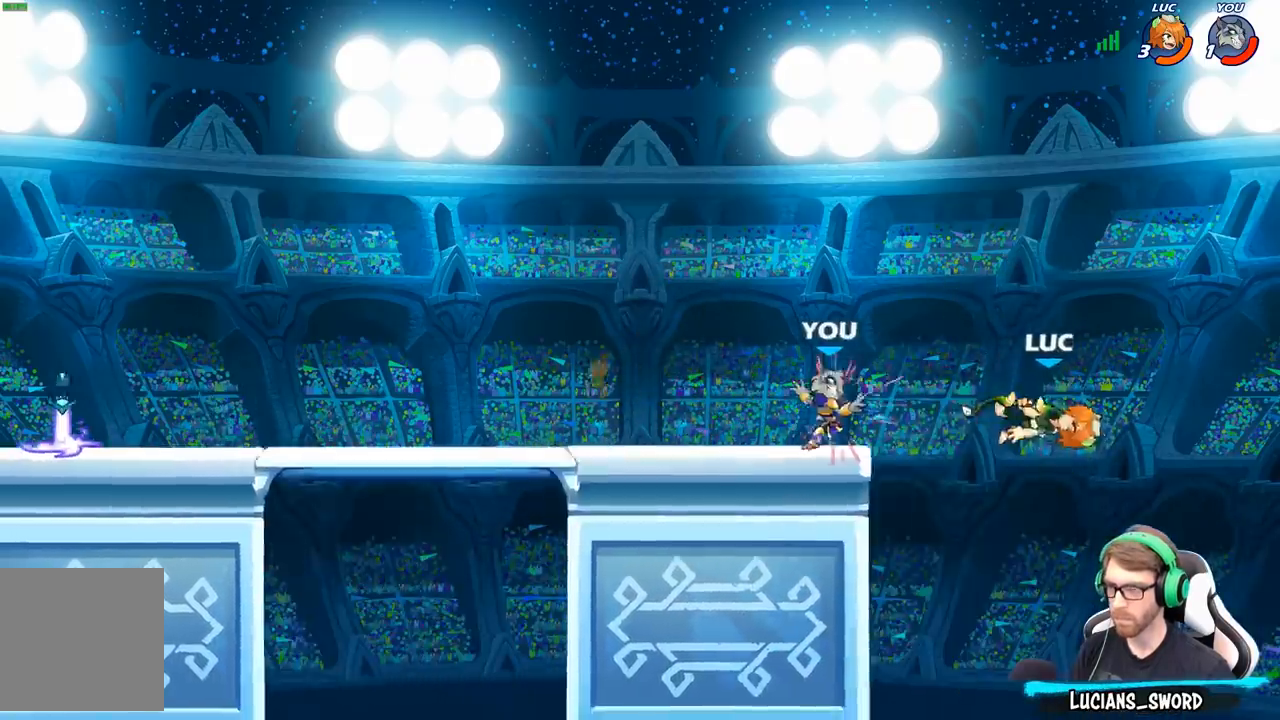
{"buttons": ["A"], "left_stick": "up-left", "right_stick": "center", "events": [[467, "A", "down"]]}
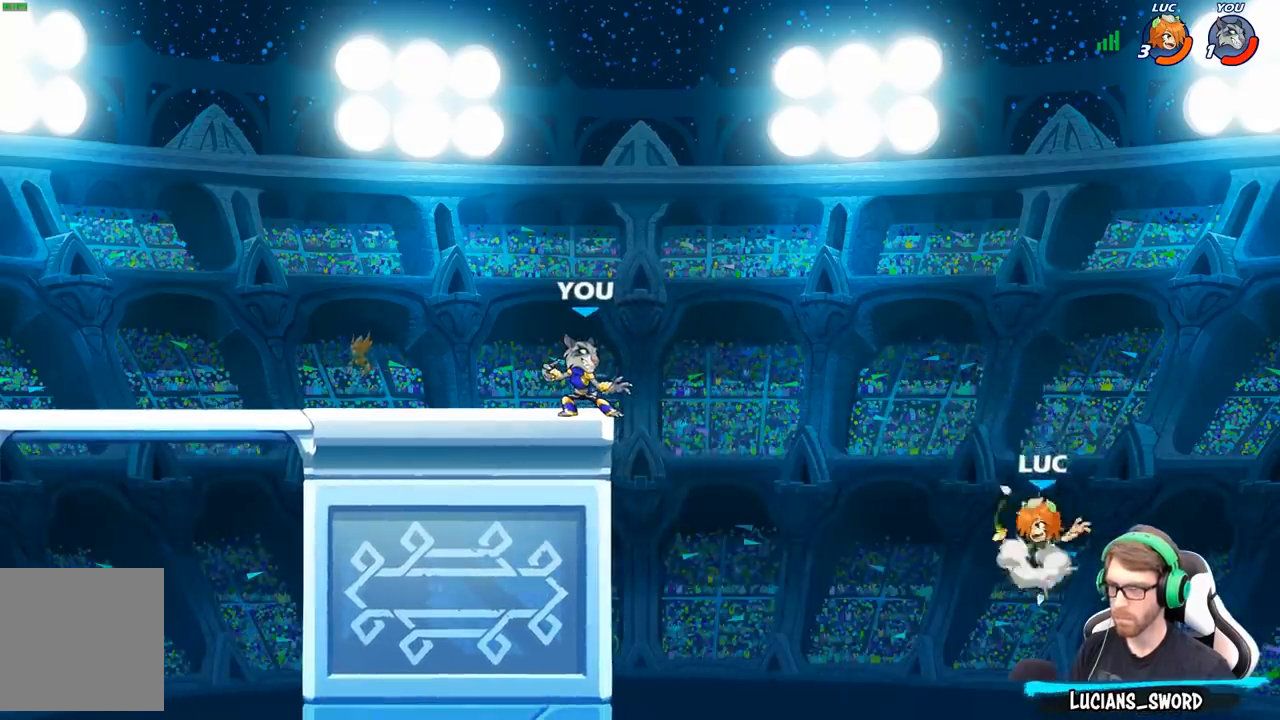
{"buttons": [], "left_stick": "up-left", "right_stick": "center", "events": [[117, "A", "up"], [300, "B", "down"], [433, "B", "up"]]}
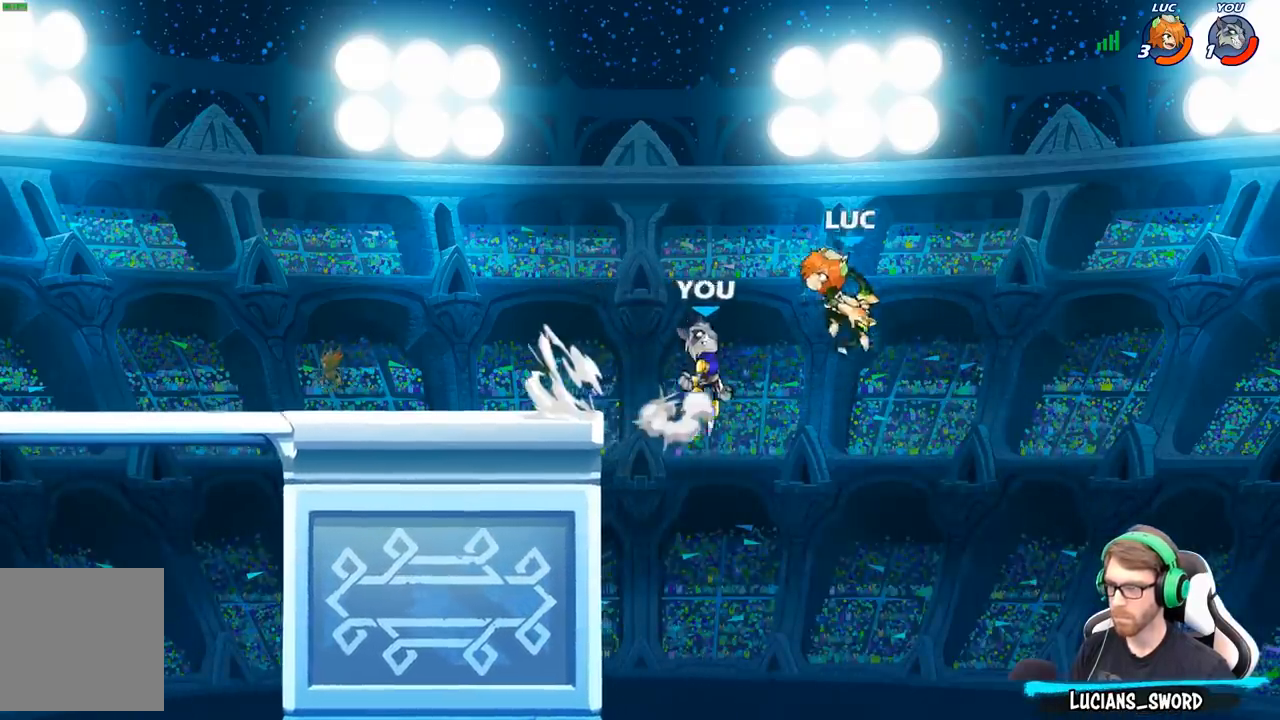
{"buttons": [], "left_stick": "right", "right_stick": "center", "events": [[33, "left_stick", "center"], [350, "left_stick", "right"]]}
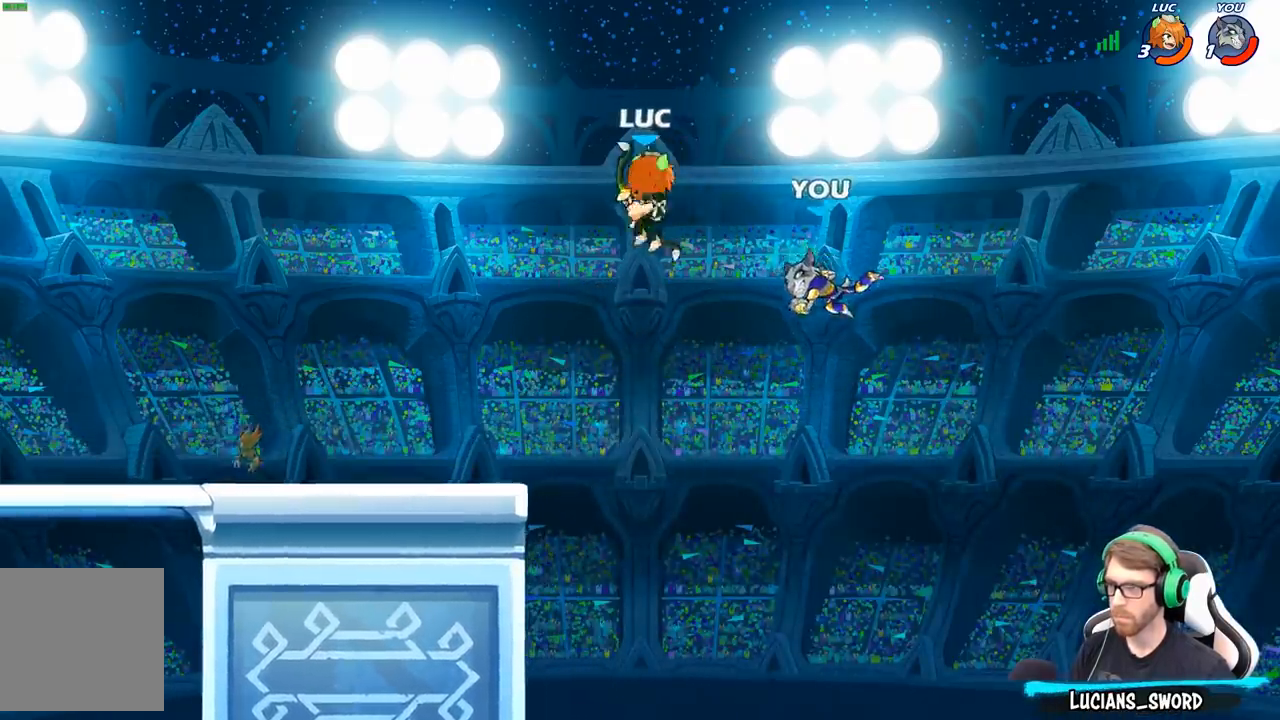
{"buttons": ["B"], "left_stick": "down-left", "right_stick": "center", "events": [[133, "B", "down"], [150, "left_stick", "down"], [267, "left_stick", "down-left"]]}
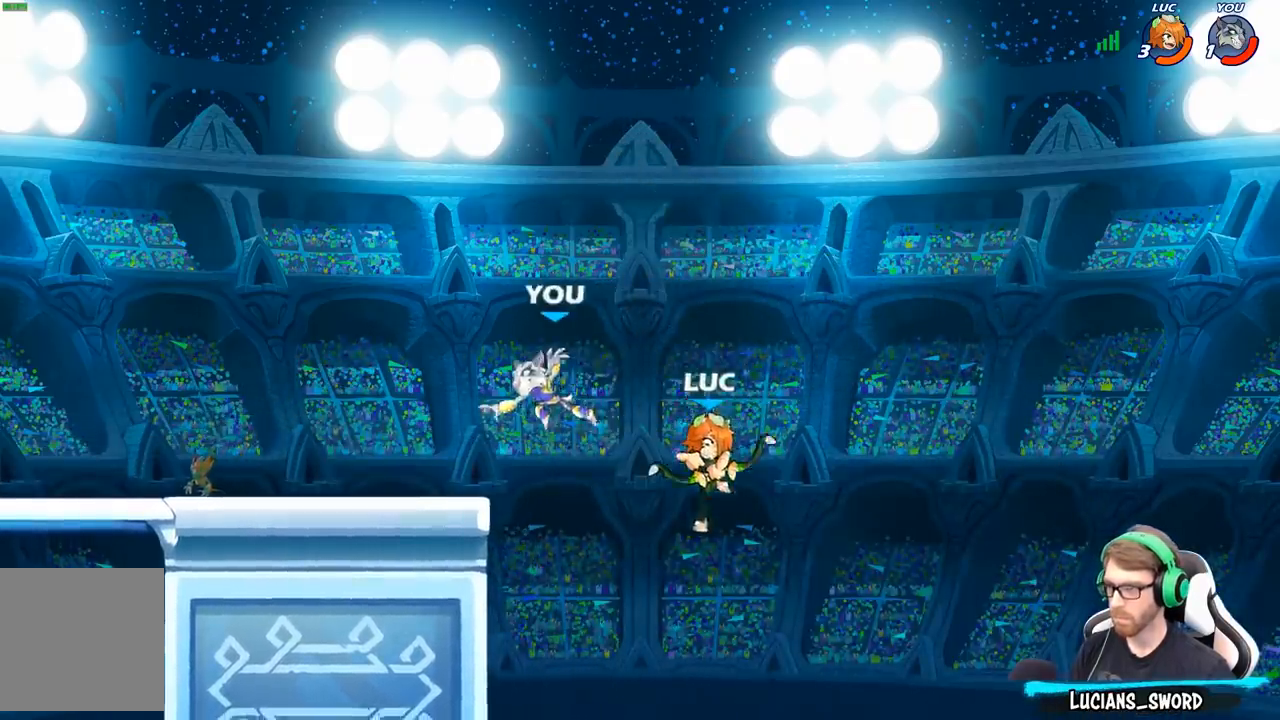
{"buttons": ["A"], "left_stick": "right", "right_stick": "center", "events": [[17, "B", "up"], [33, "left_stick", "center"], [433, "left_stick", "right"], [500, "A", "down"]]}
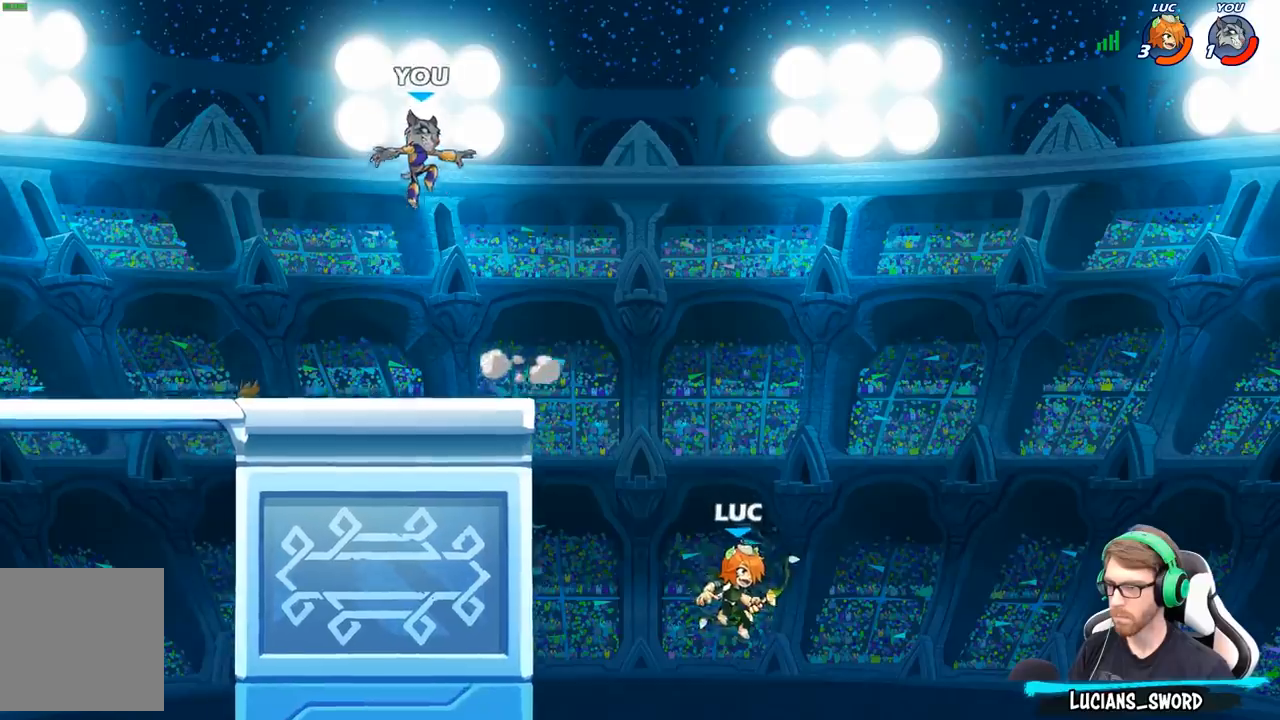
{"buttons": [], "left_stick": "up-left", "right_stick": "center", "events": [[50, "left_stick", "up-left"], [133, "A", "up"]]}
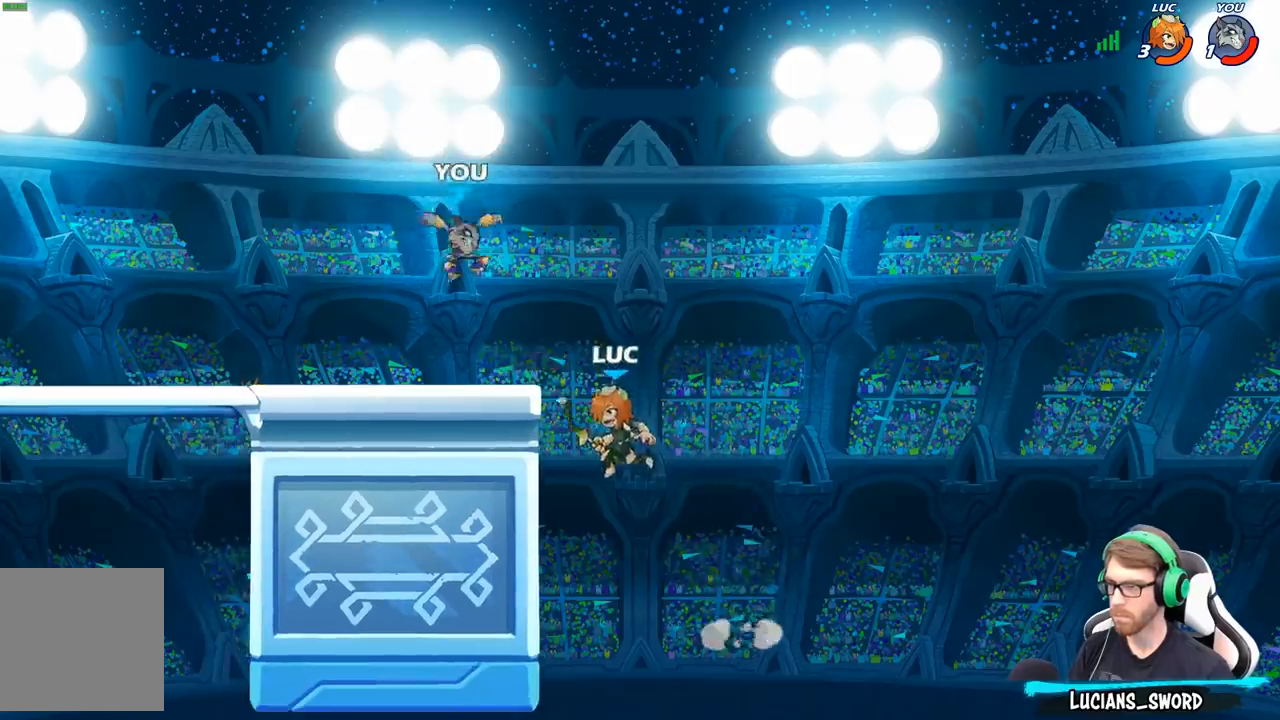
{"buttons": [], "left_stick": "up-left", "right_stick": "center", "events": [[67, "R2", "down"], [267, "A", "down"], [267, "R2", "up"], [267, "left_stick", "up"], [433, "A", "up"], [450, "left_stick", "up-left"]]}
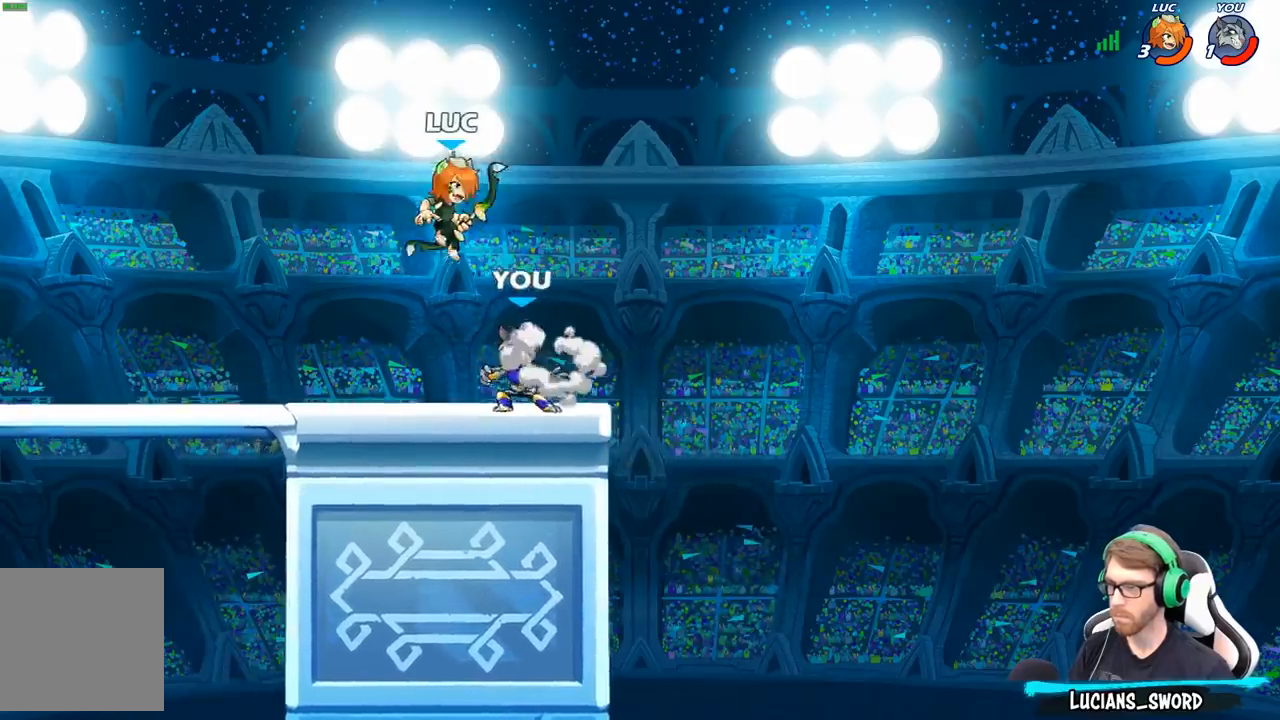
{"buttons": [], "left_stick": "right", "right_stick": "center", "events": [[83, "left_stick", "down-left"], [250, "left_stick", "down-right"], [400, "left_stick", "right"]]}
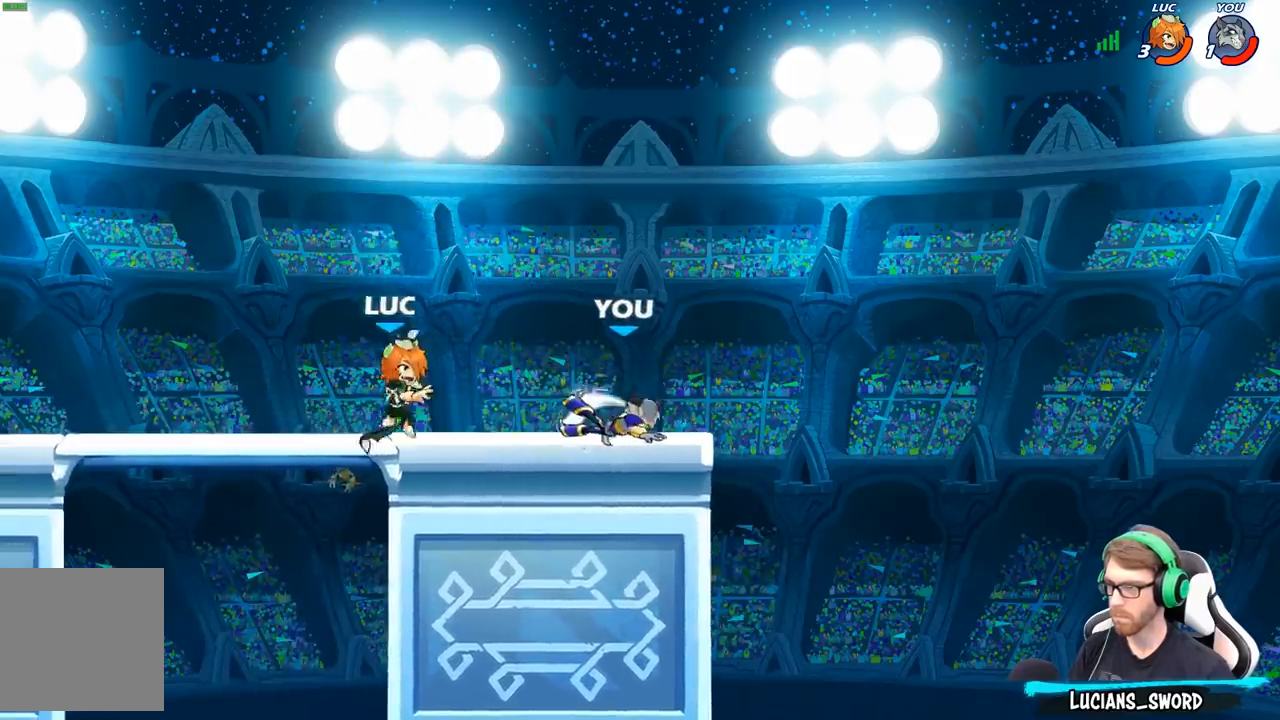
{"buttons": [], "left_stick": "center", "right_stick": "center", "events": [[100, "R2", "down"], [133, "X", "down"], [217, "R2", "up"], [250, "X", "up"], [300, "left_stick", "center"]]}